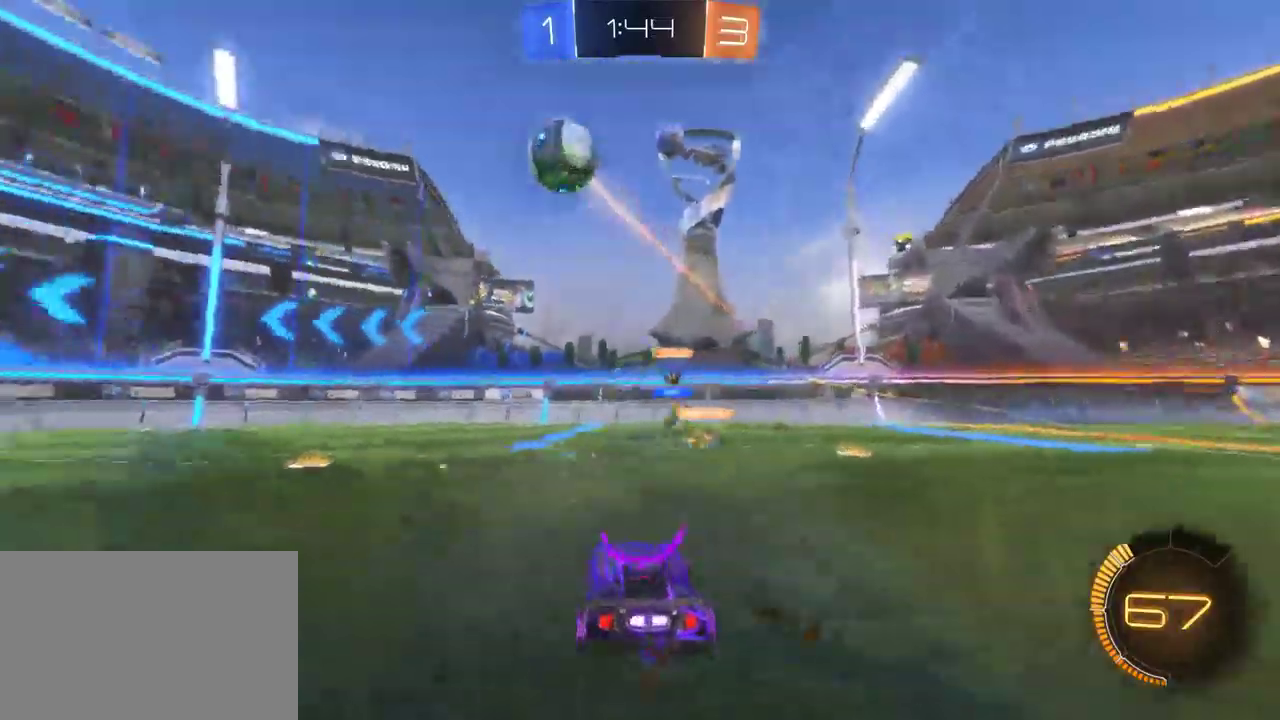
Gameplay with a controller (PlayStation layout); each line is a JSON object with the inputs held at the frame after it. "events" lists button and stick changes between this image and that frame as [ms after this image, input, new state], when the widget could be followed in between. Not read: L1.
{"buttons": ["R2"], "left_stick": "left", "right_stick": "center", "events": [[50, "SQUARE", "down"], [167, "SQUARE", "up"]]}
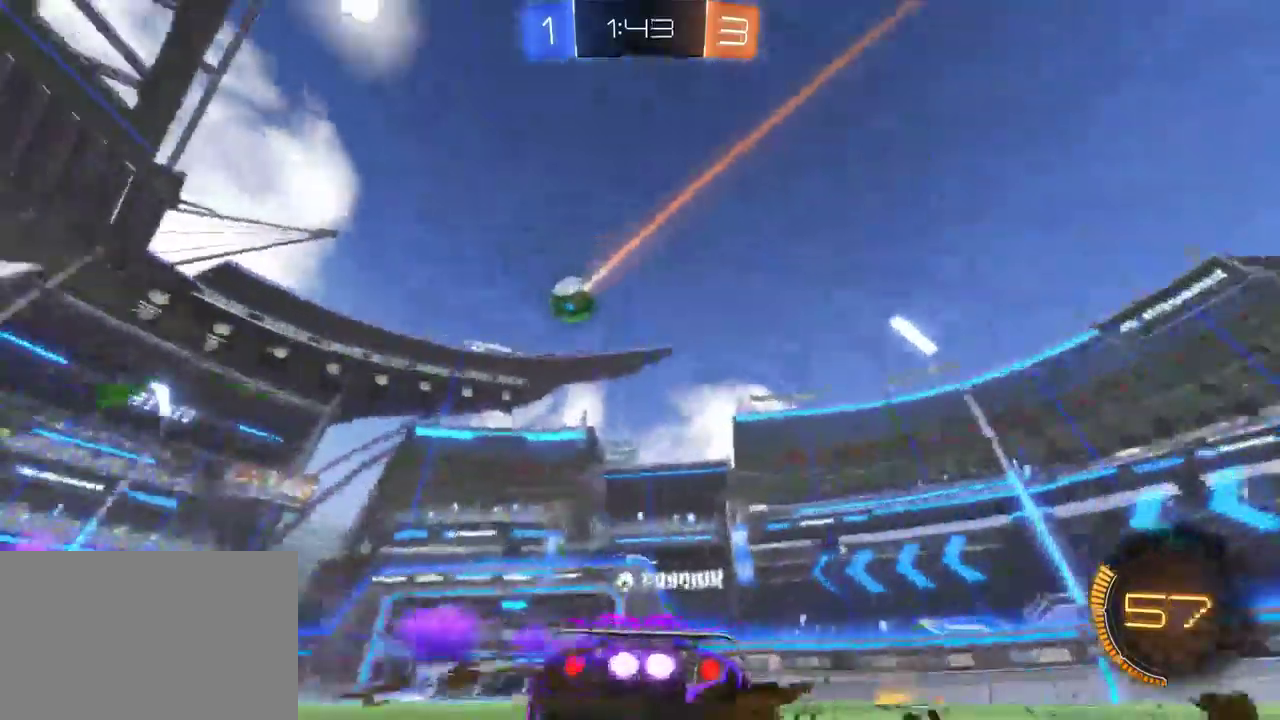
{"buttons": ["R2"], "left_stick": "center", "right_stick": "center", "events": [[200, "left_stick", "center"]]}
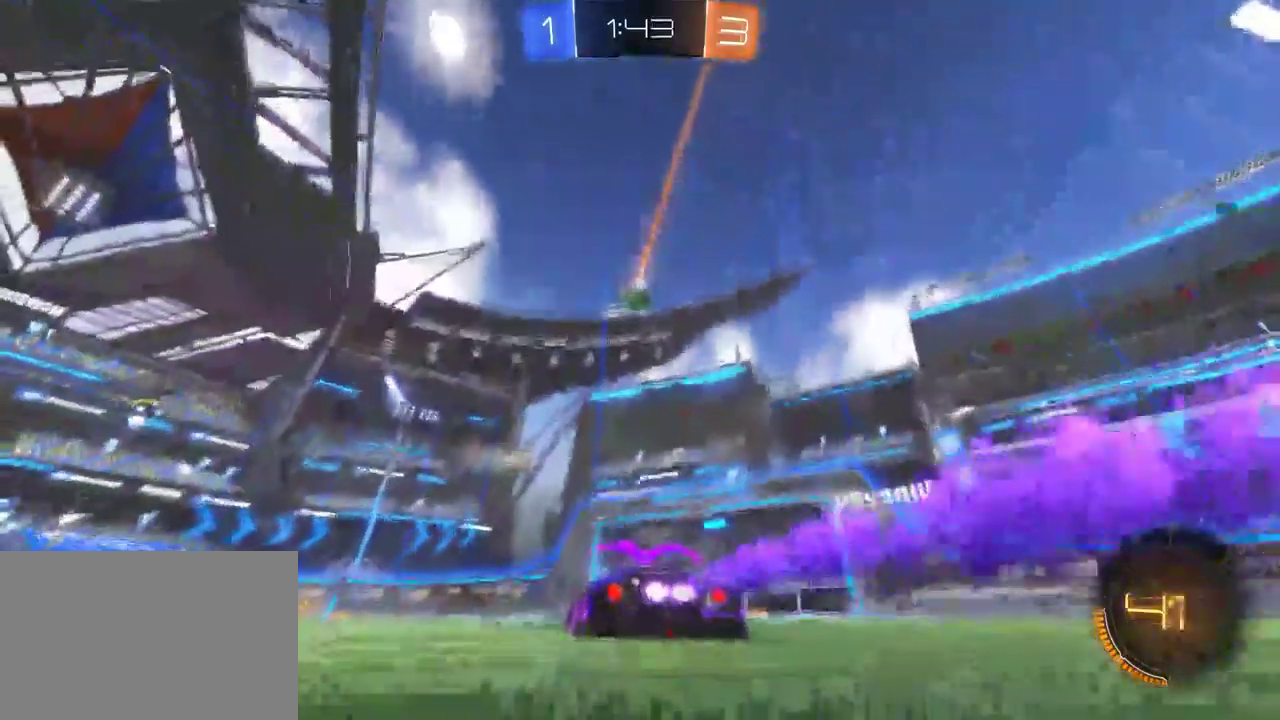
{"buttons": ["R2"], "left_stick": "center", "right_stick": "center", "events": [[167, "left_stick", "left"], [317, "left_stick", "center"]]}
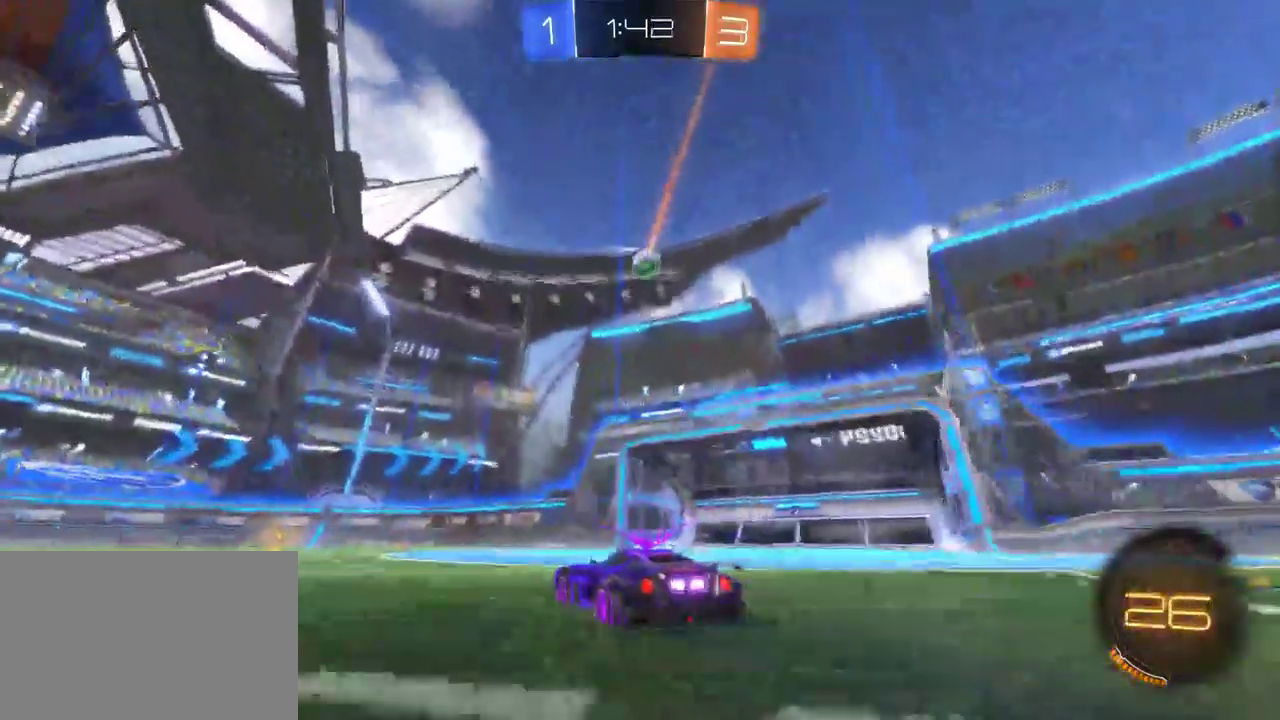
{"buttons": ["R2"], "left_stick": "center", "right_stick": "center", "events": []}
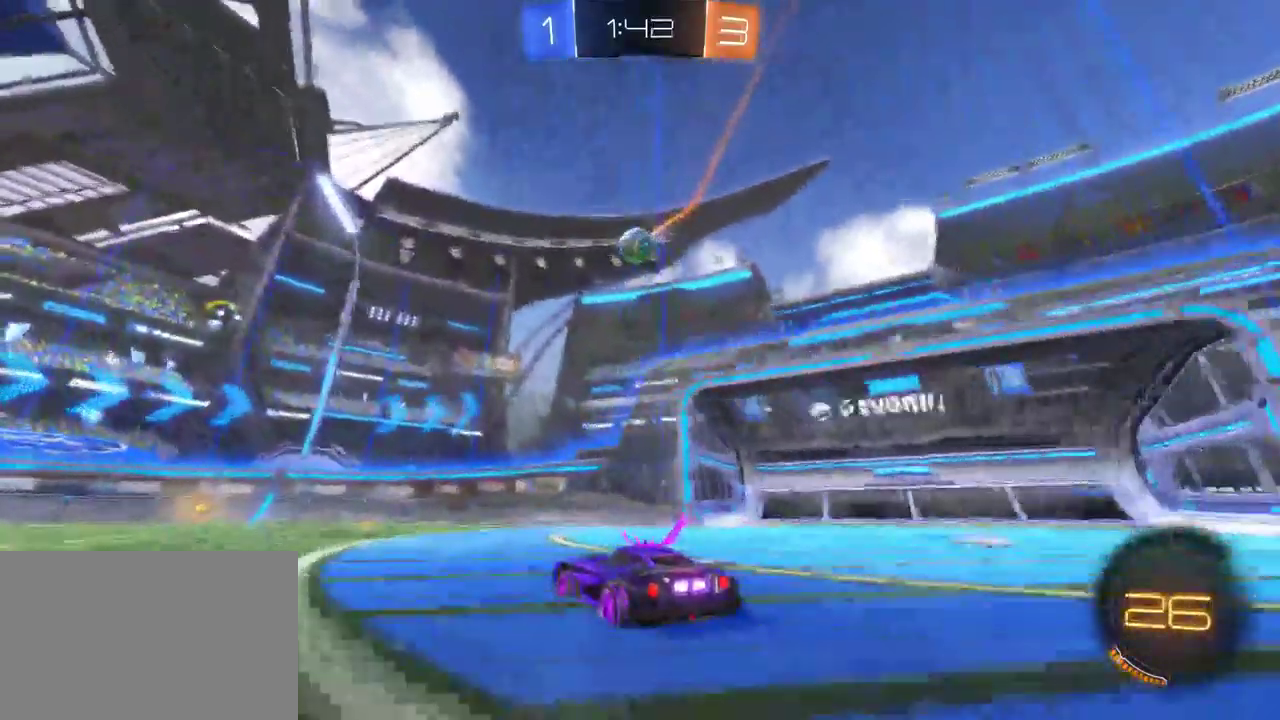
{"buttons": ["R2"], "left_stick": "center", "right_stick": "center", "events": [[33, "left_stick", "left"], [167, "left_stick", "center"]]}
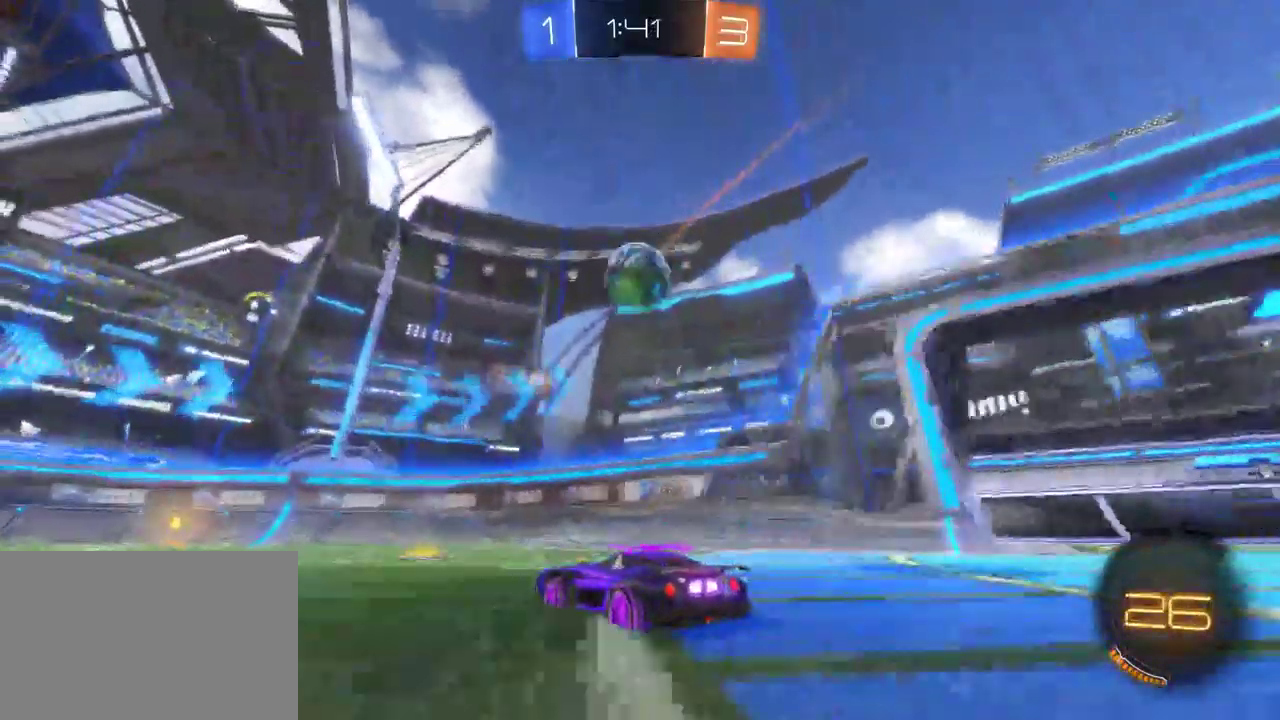
{"buttons": [], "left_stick": "left", "right_stick": "center", "events": [[283, "R2", "up"], [317, "left_stick", "left"]]}
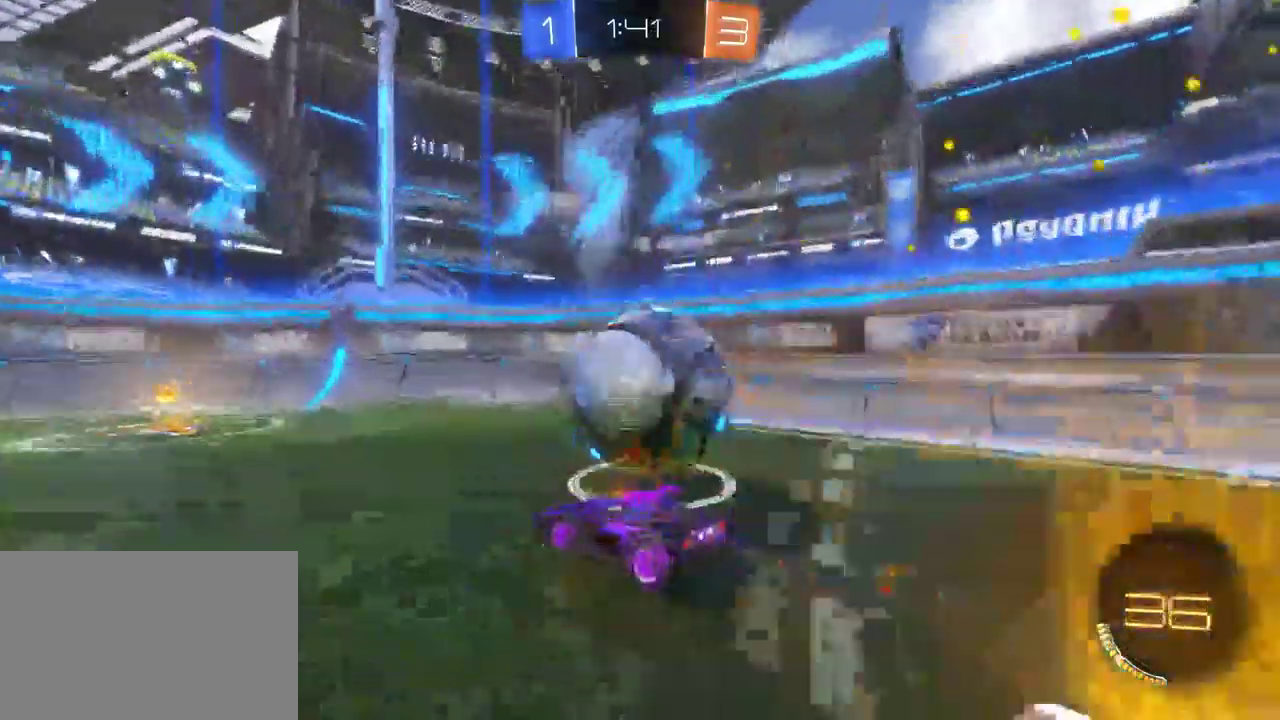
{"buttons": ["R2"], "left_stick": "right", "right_stick": "center", "events": [[17, "left_stick", "center"], [133, "left_stick", "left"], [167, "R2", "down"], [250, "left_stick", "center"], [483, "left_stick", "right"]]}
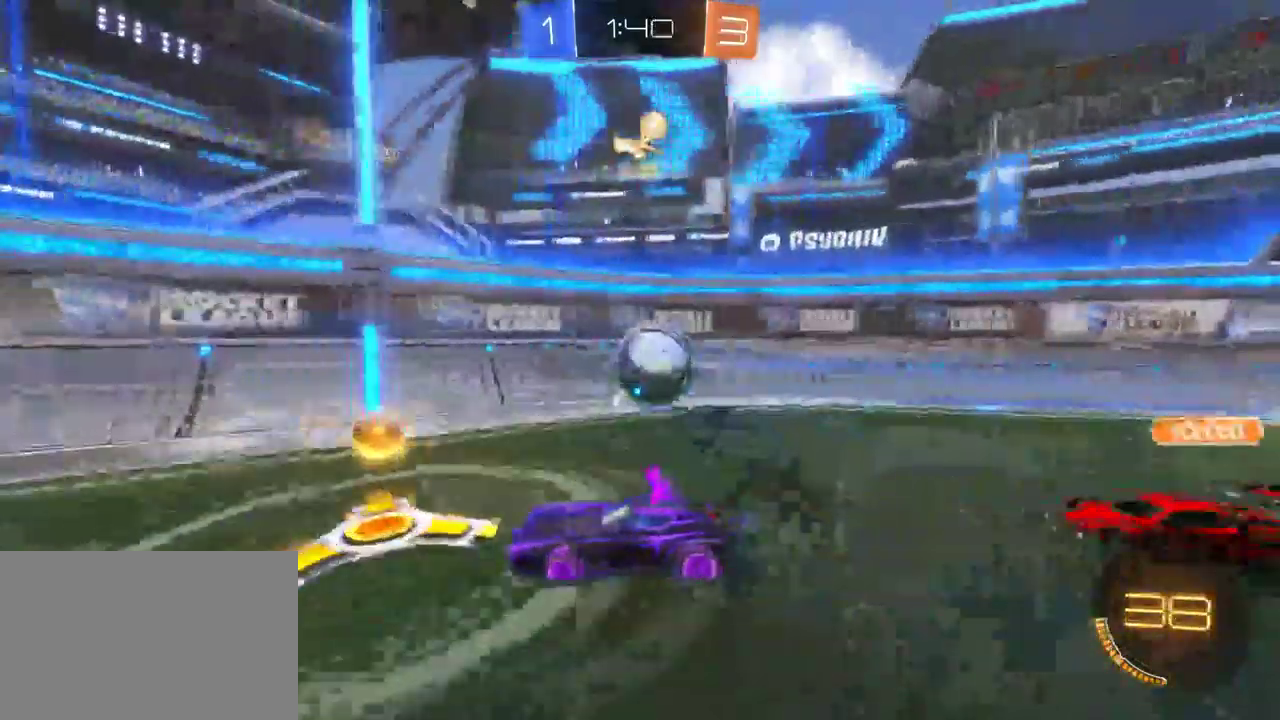
{"buttons": ["R2"], "left_stick": "right", "right_stick": "center", "events": [[33, "SQUARE", "down"], [183, "SQUARE", "up"]]}
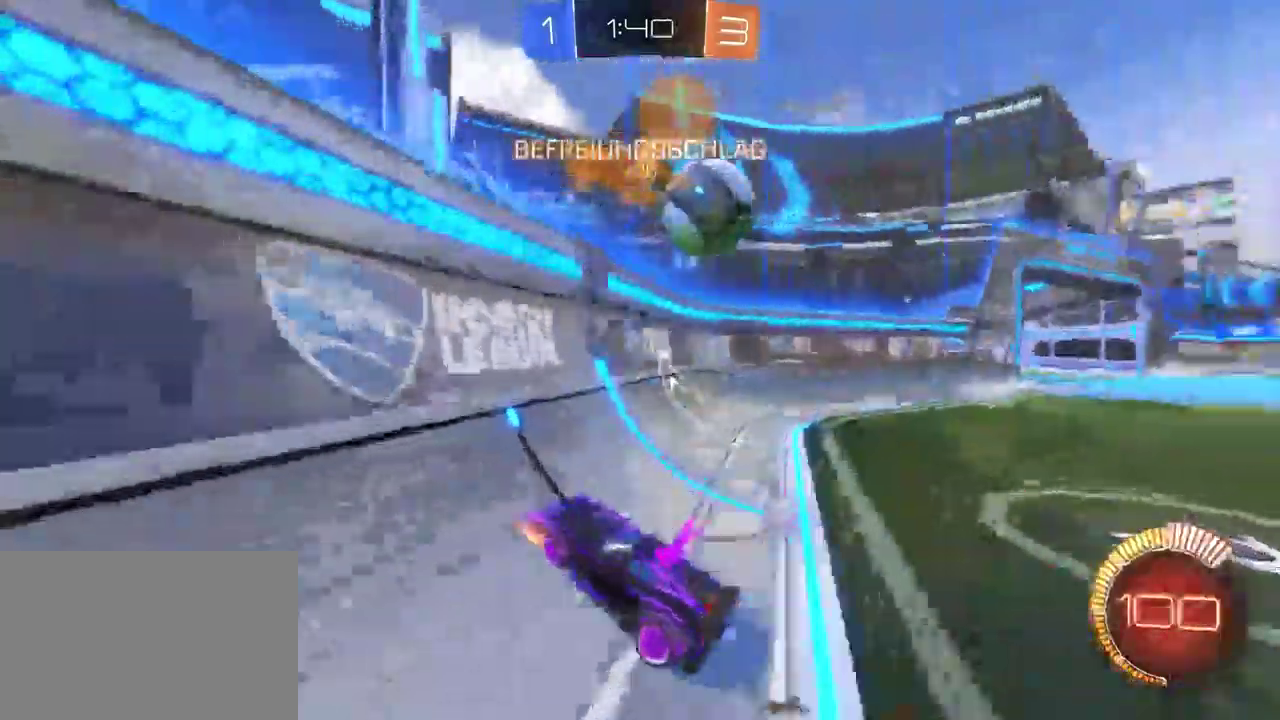
{"buttons": ["SQUARE", "R2"], "left_stick": "right", "right_stick": "center", "events": [[200, "SQUARE", "down"]]}
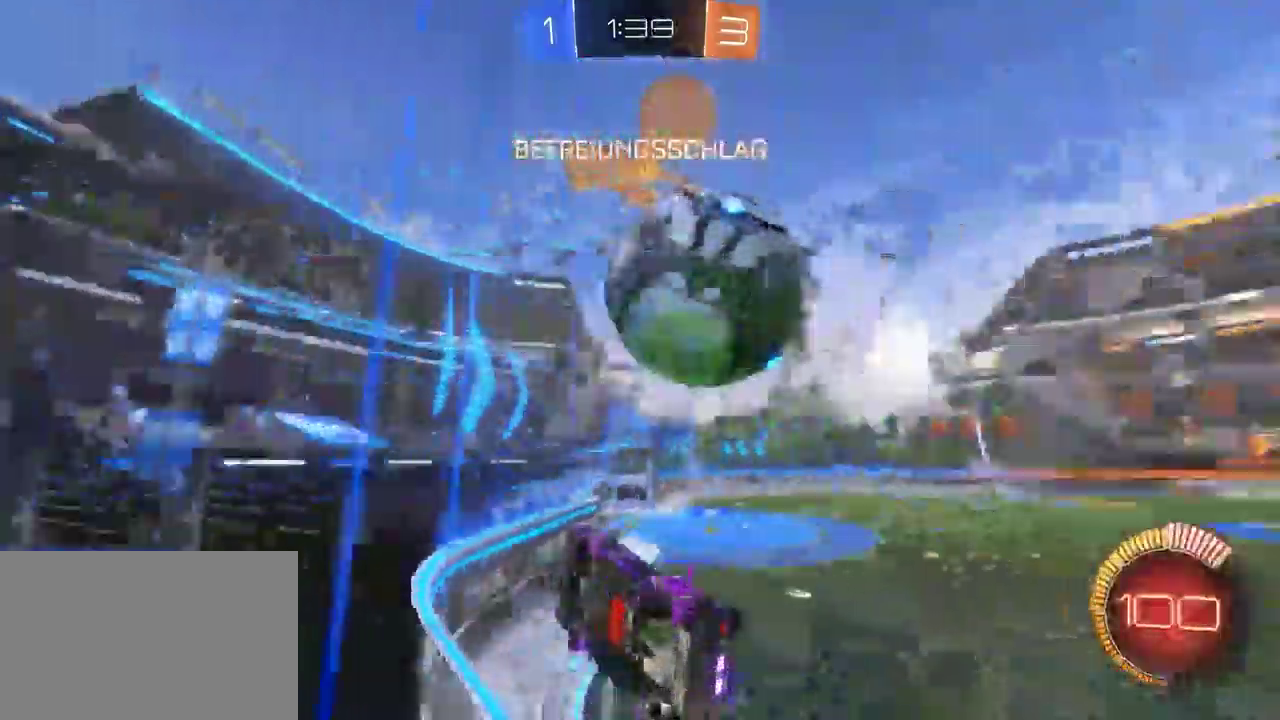
{"buttons": ["R2"], "left_stick": "right", "right_stick": "center", "events": [[500, "SQUARE", "up"]]}
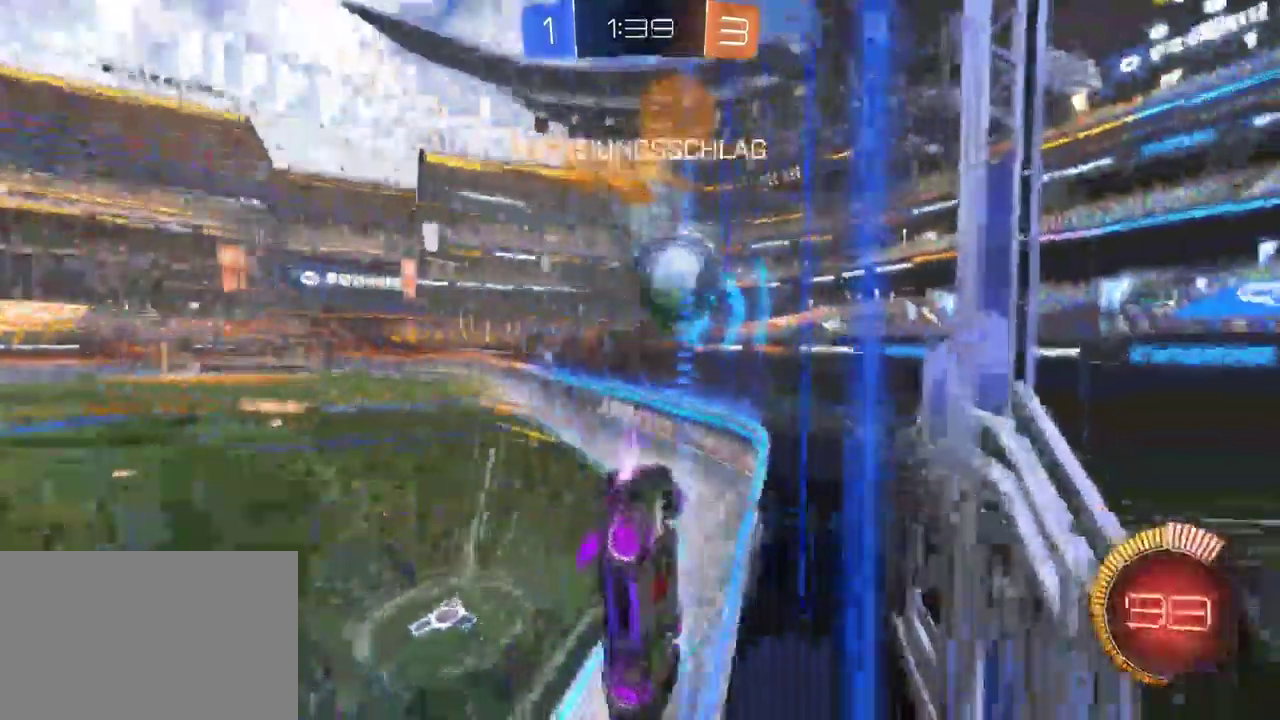
{"buttons": [], "left_stick": "down-right", "right_stick": "center", "events": [[400, "left_stick", "down-right"], [483, "R2", "up"]]}
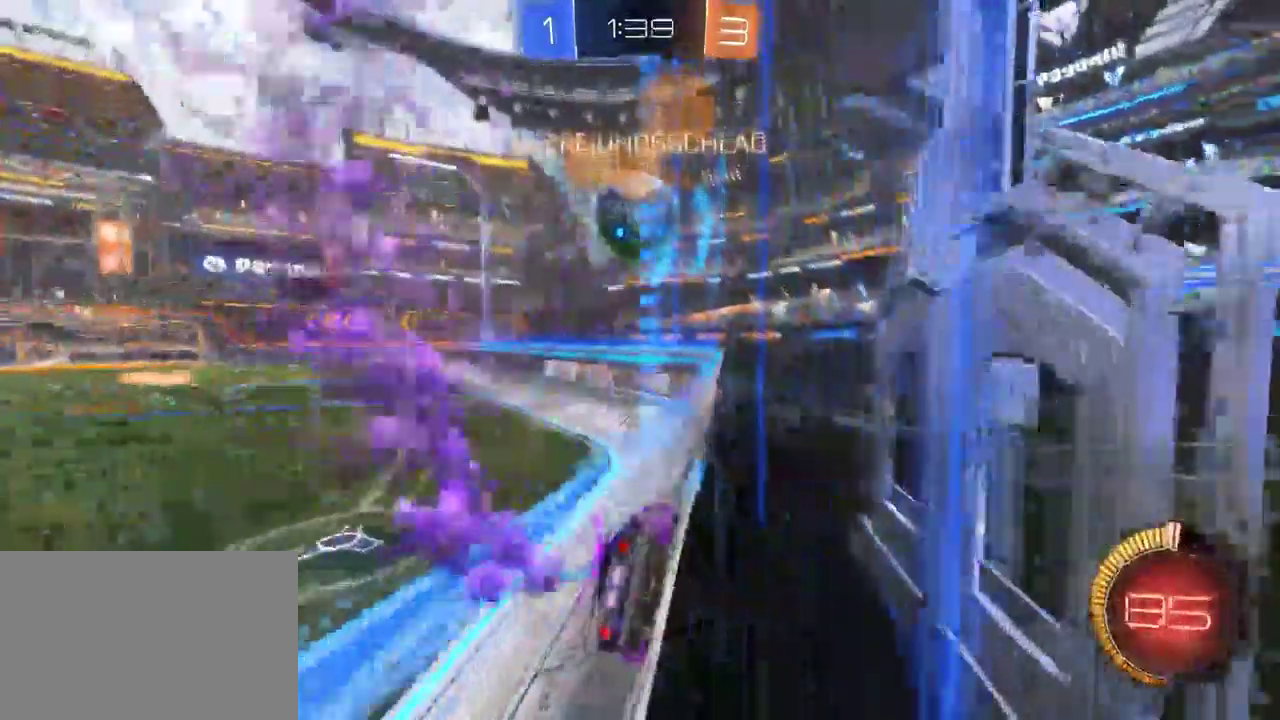
{"buttons": ["R2"], "left_stick": "down-right", "right_stick": "center", "events": [[67, "left_stick", "left"], [183, "R2", "down"], [200, "left_stick", "center"], [250, "left_stick", "down-right"]]}
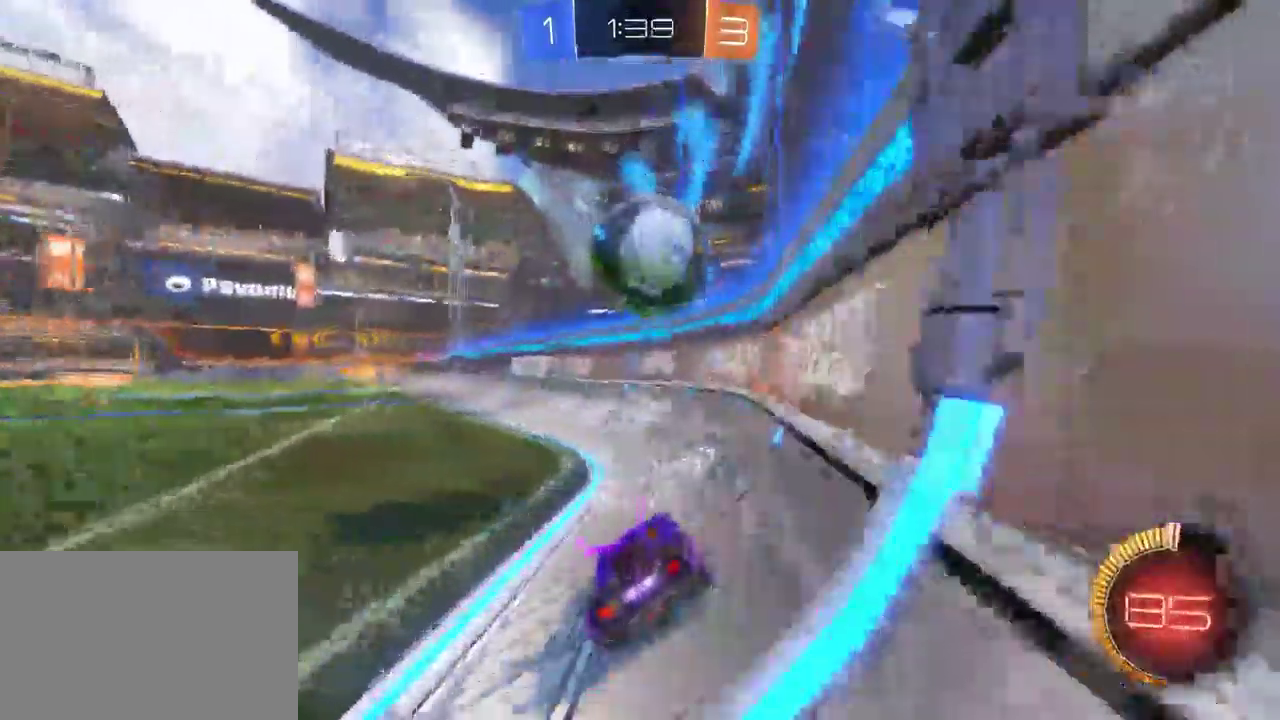
{"buttons": ["R2"], "left_stick": "left", "right_stick": "center", "events": [[67, "TRIANGLE", "down"], [83, "left_stick", "center"], [150, "TRIANGLE", "up"], [283, "left_stick", "left"]]}
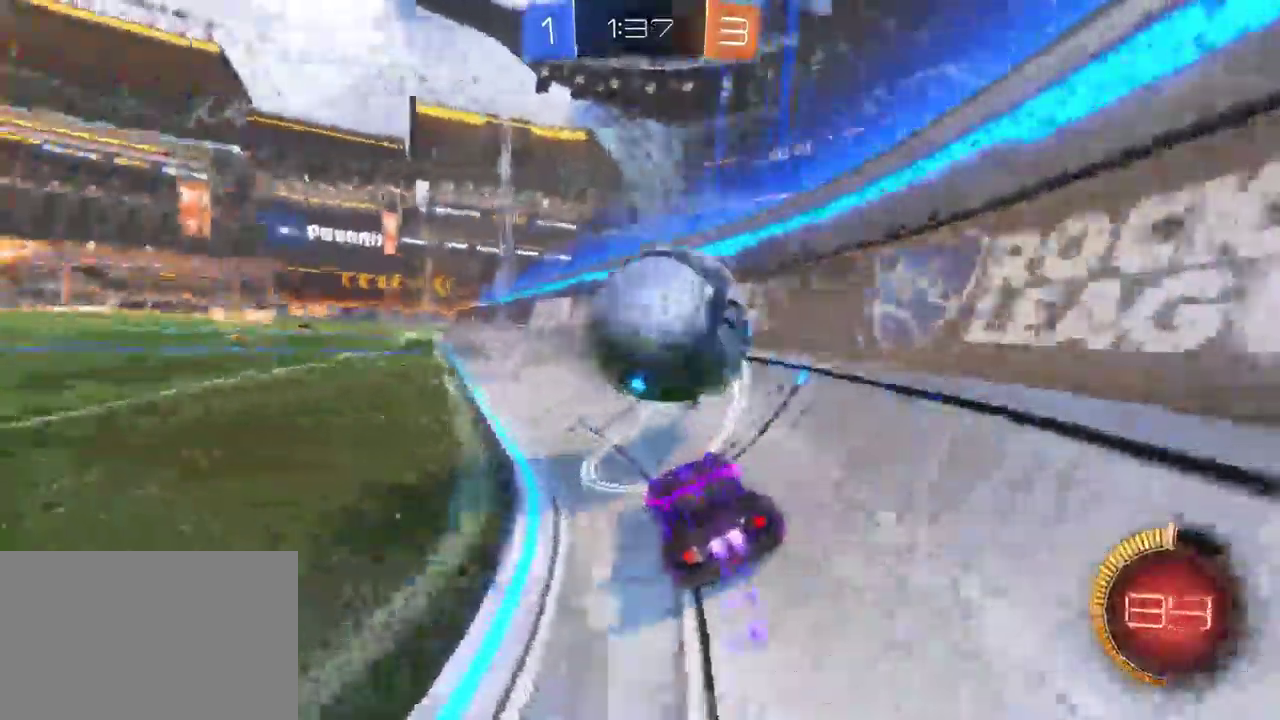
{"buttons": ["L2", "R2"], "left_stick": "up-left", "right_stick": "center"}
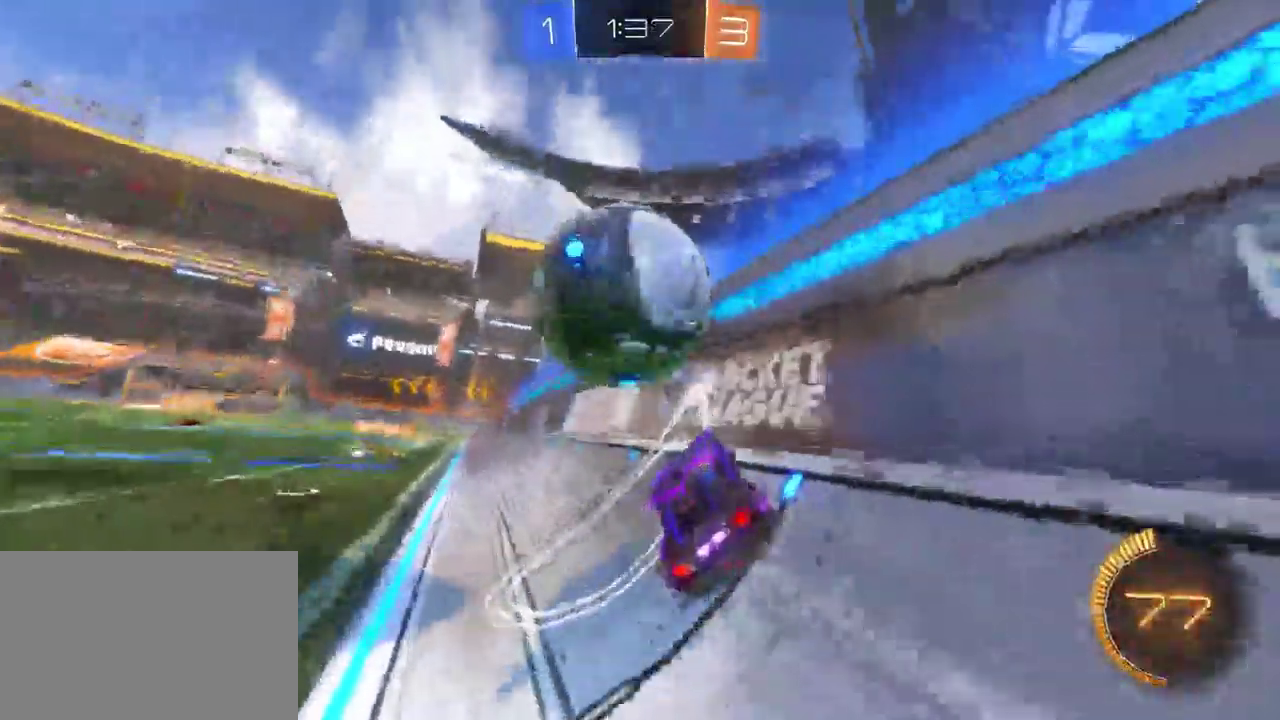
{"buttons": ["R2"], "left_stick": "center", "right_stick": "center"}
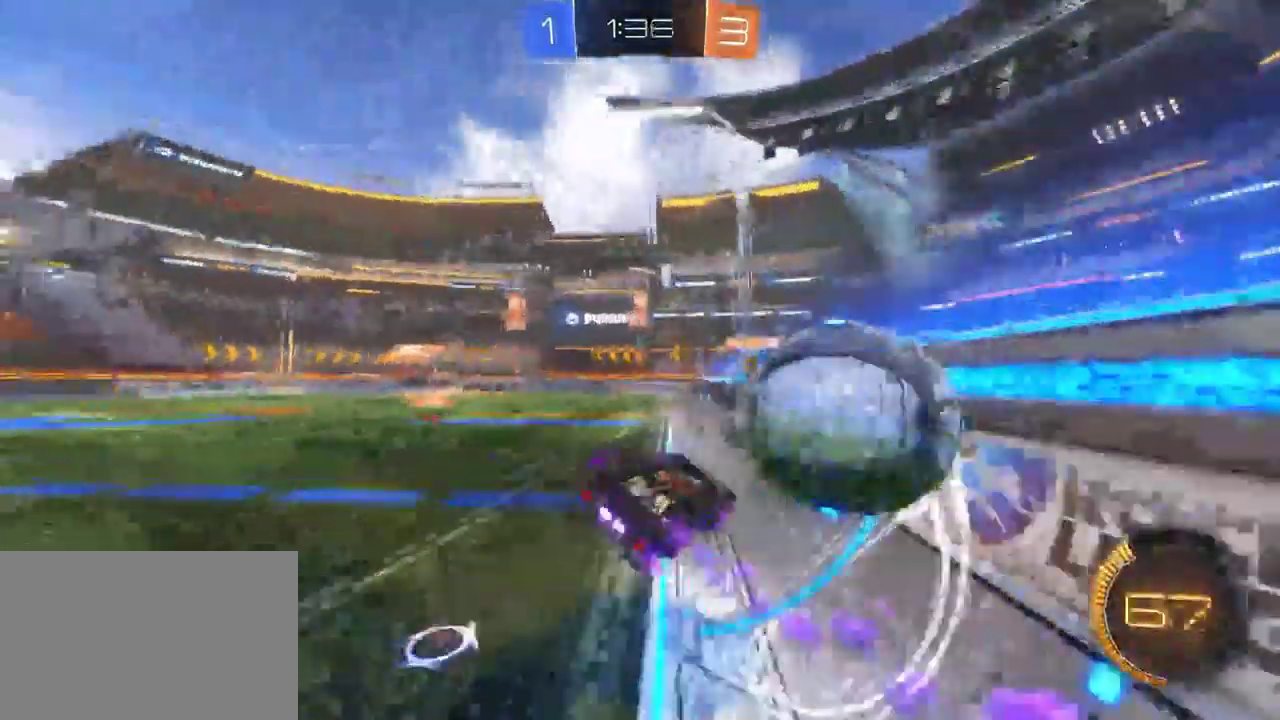
{"buttons": ["R2"], "left_stick": "center", "right_stick": "center", "events": [[167, "TRIANGLE", "down"], [283, "TRIANGLE", "up"]]}
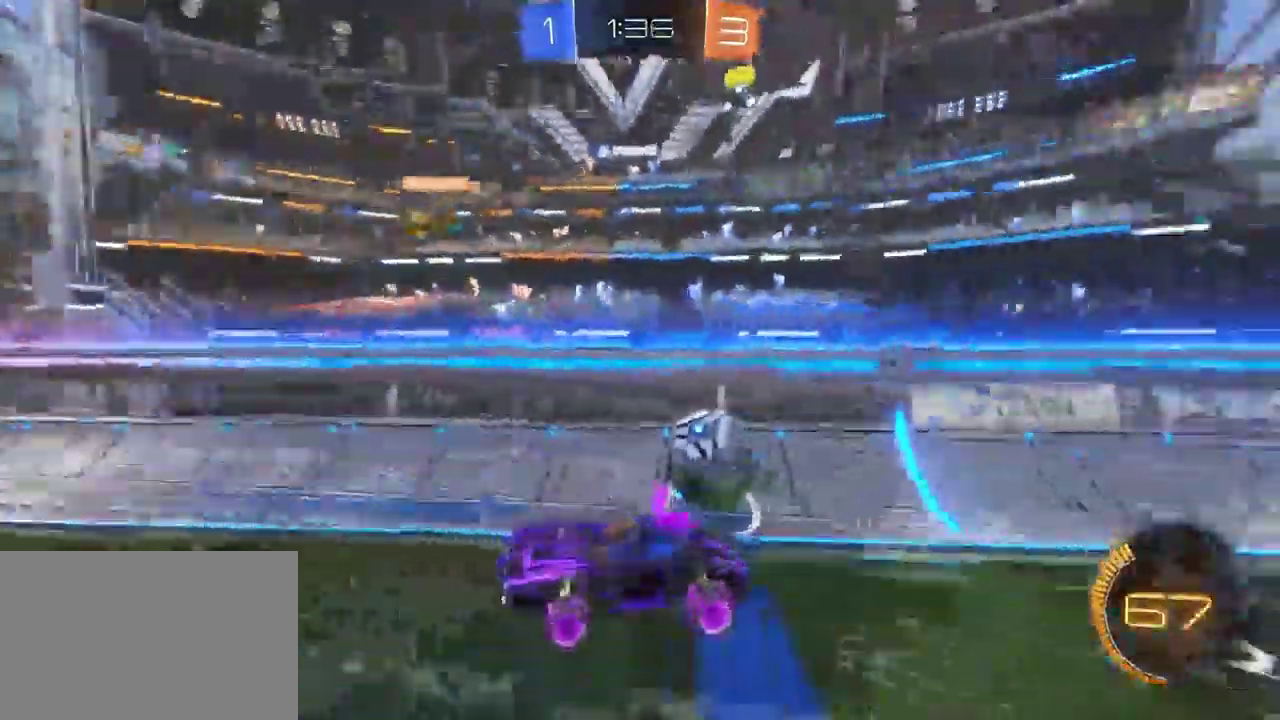
{"buttons": ["SQUARE", "R2"], "left_stick": "left", "right_stick": "center", "events": [[283, "left_stick", "left"], [483, "SQUARE", "down"]]}
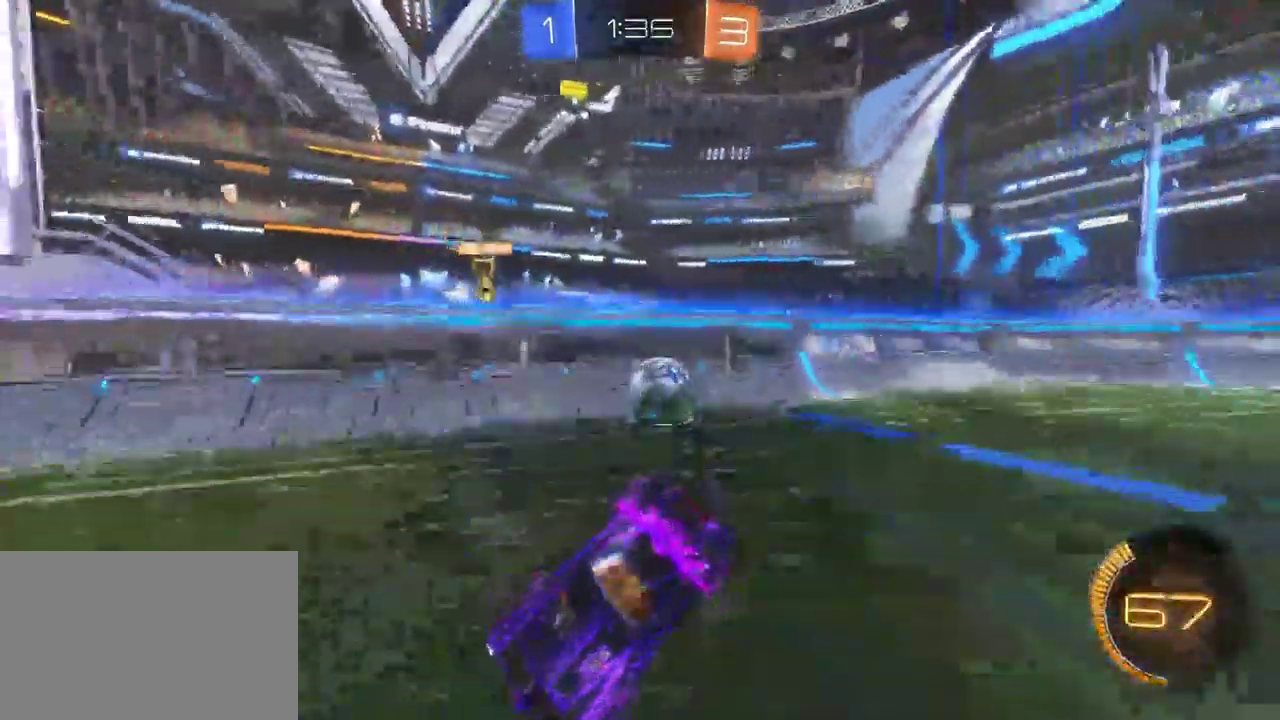
{"buttons": ["R2"], "left_stick": "left", "right_stick": "center", "events": [[133, "SQUARE", "up"]]}
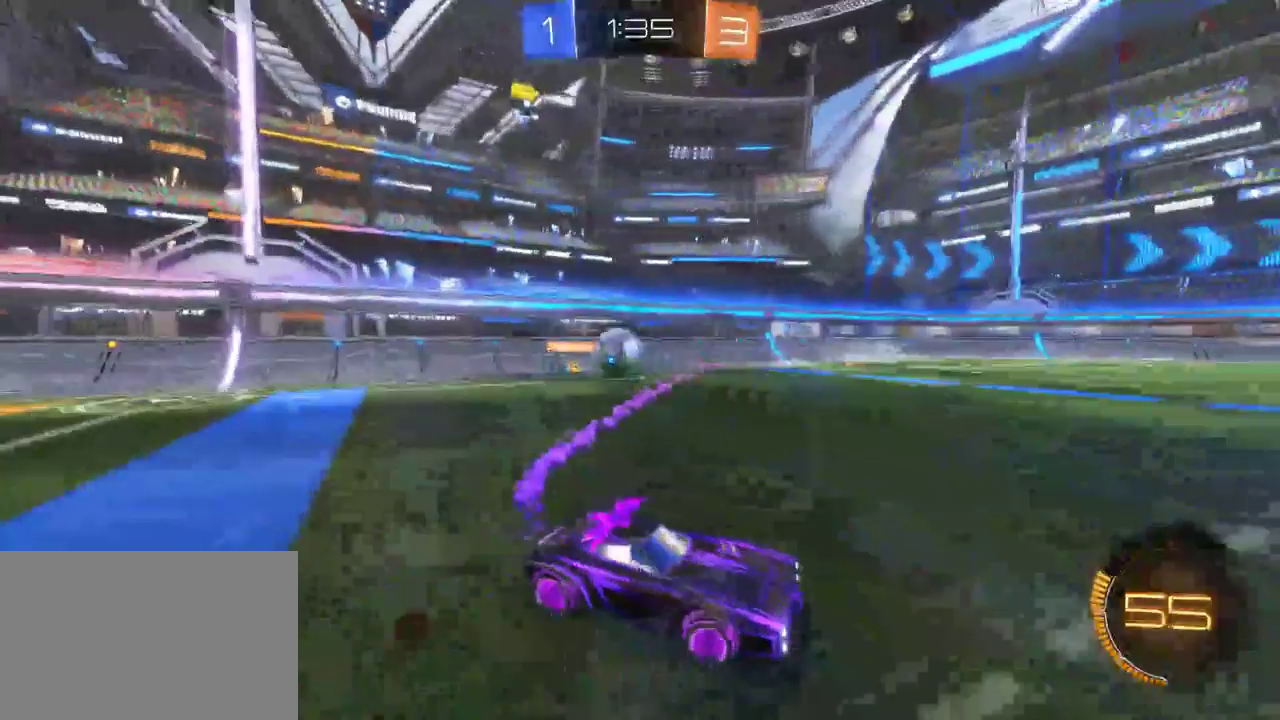
{"buttons": ["L2"], "left_stick": "down-left", "right_stick": "center", "events": [[50, "SQUARE", "down"], [117, "SQUARE", "up"], [300, "R2", "up"], [383, "L2", "down"], [500, "left_stick", "down-left"]]}
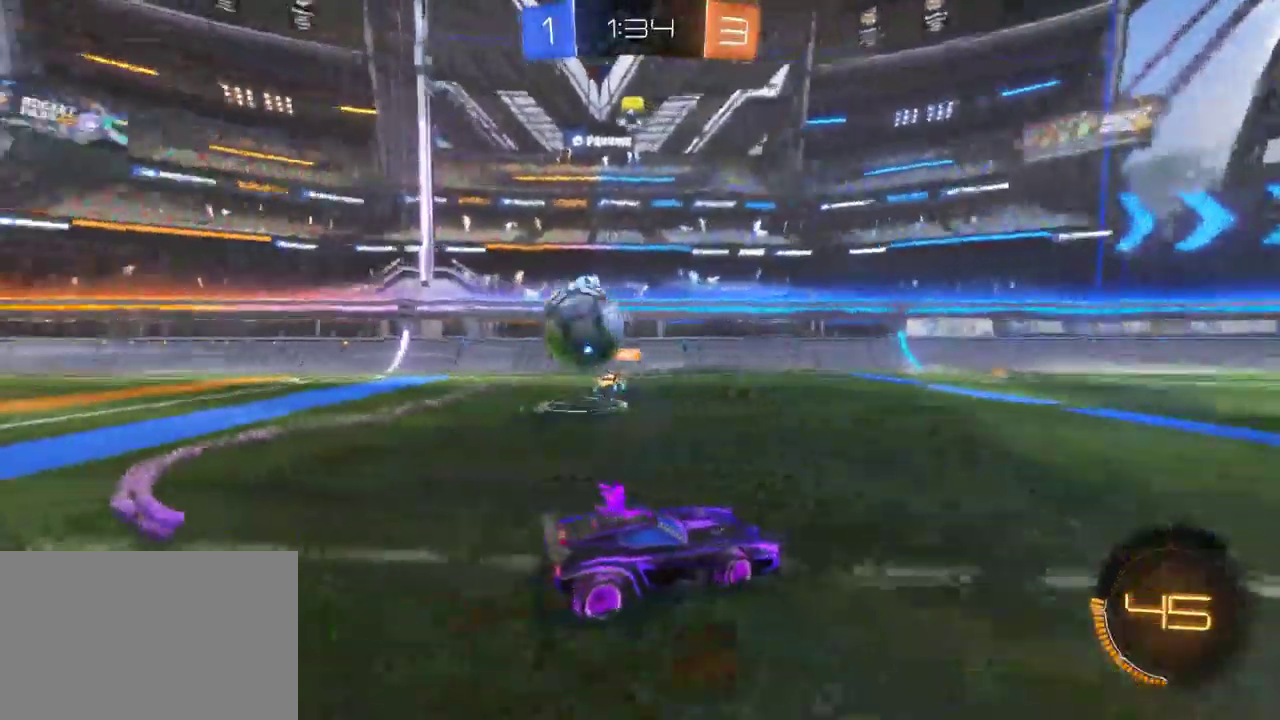
{"buttons": ["R2"], "left_stick": "down-left", "right_stick": "center", "events": [[83, "CROSS", "down"], [133, "R2", "down"], [167, "CROSS", "up"], [217, "CROSS", "down"], [367, "CROSS", "up"], [467, "L2", "up"]]}
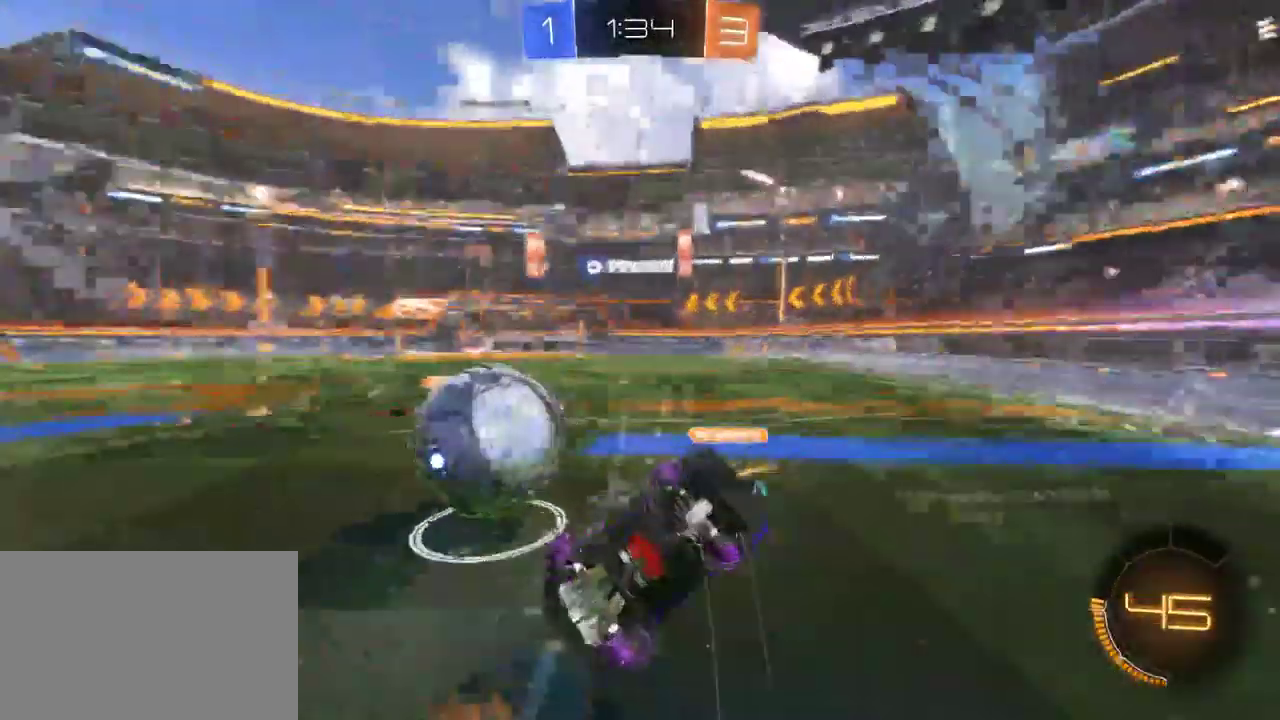
{"buttons": ["R2"], "left_stick": "down-right", "right_stick": "center", "events": [[200, "left_stick", "down-right"]]}
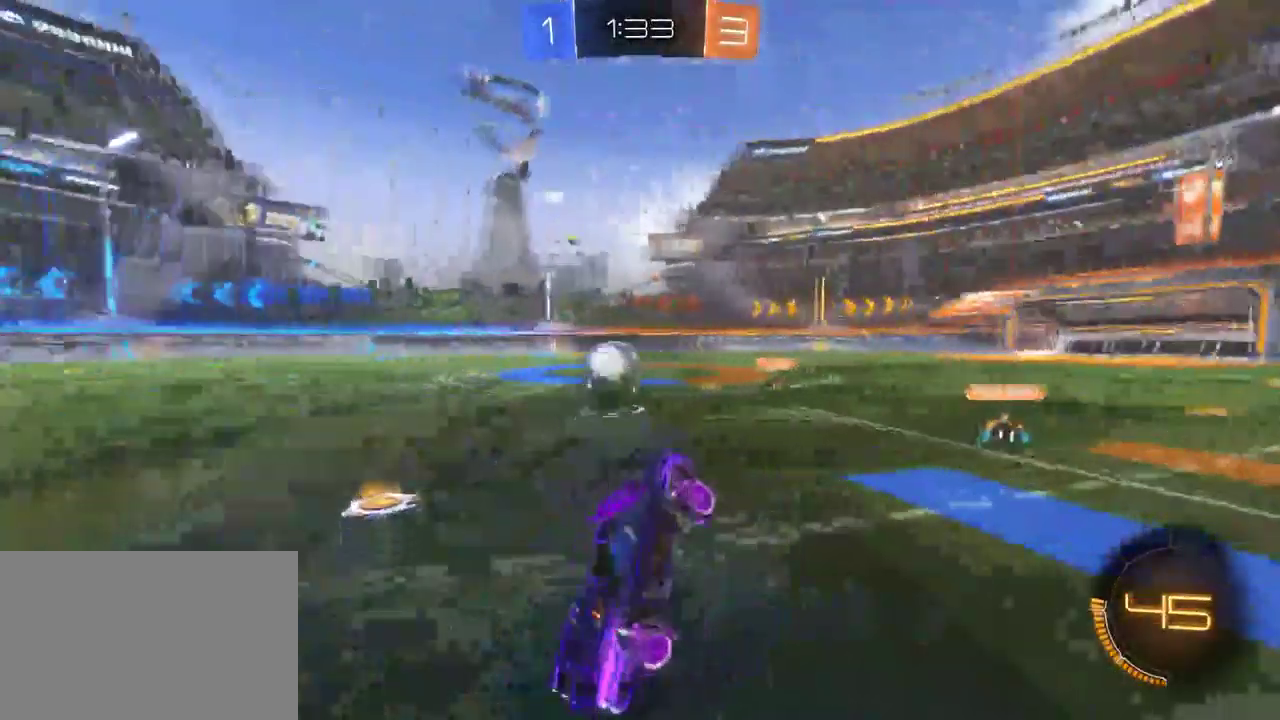
{"buttons": ["R2"], "left_stick": "down-right", "right_stick": "center", "events": [[17, "SQUARE", "down"], [133, "SQUARE", "up"]]}
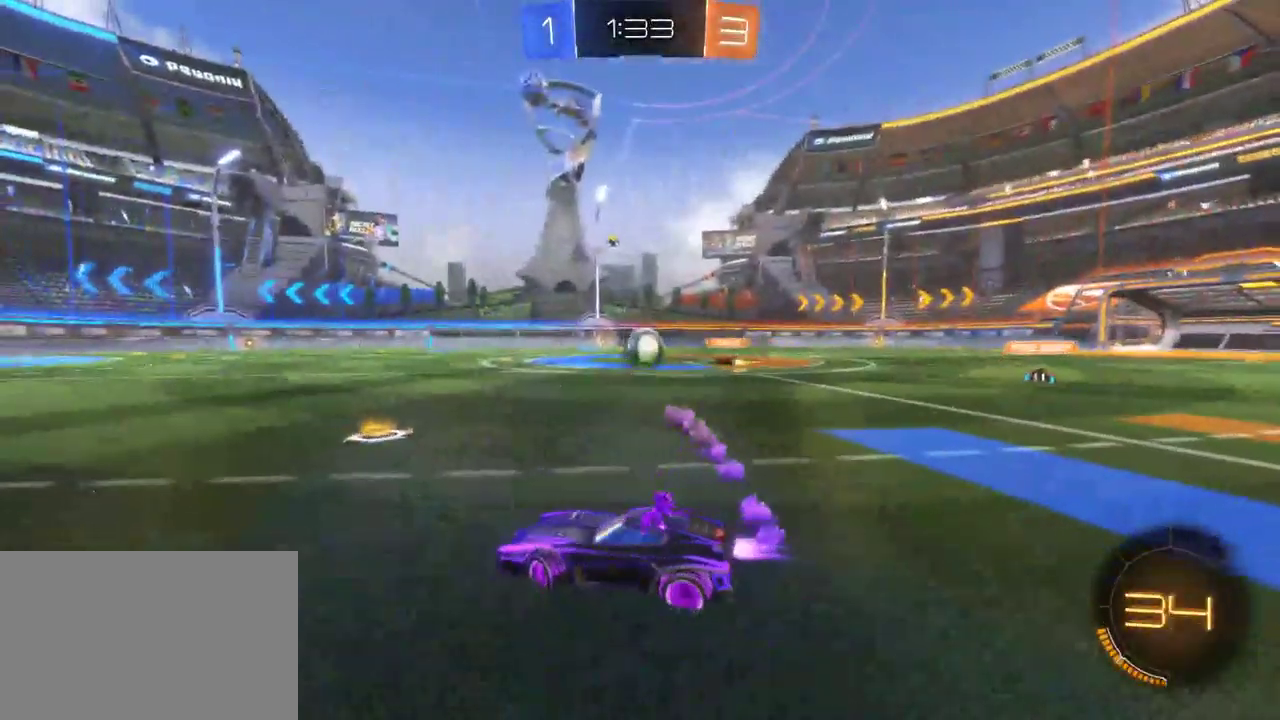
{"buttons": ["R2"], "left_stick": "center", "right_stick": "center", "events": [[233, "left_stick", "center"]]}
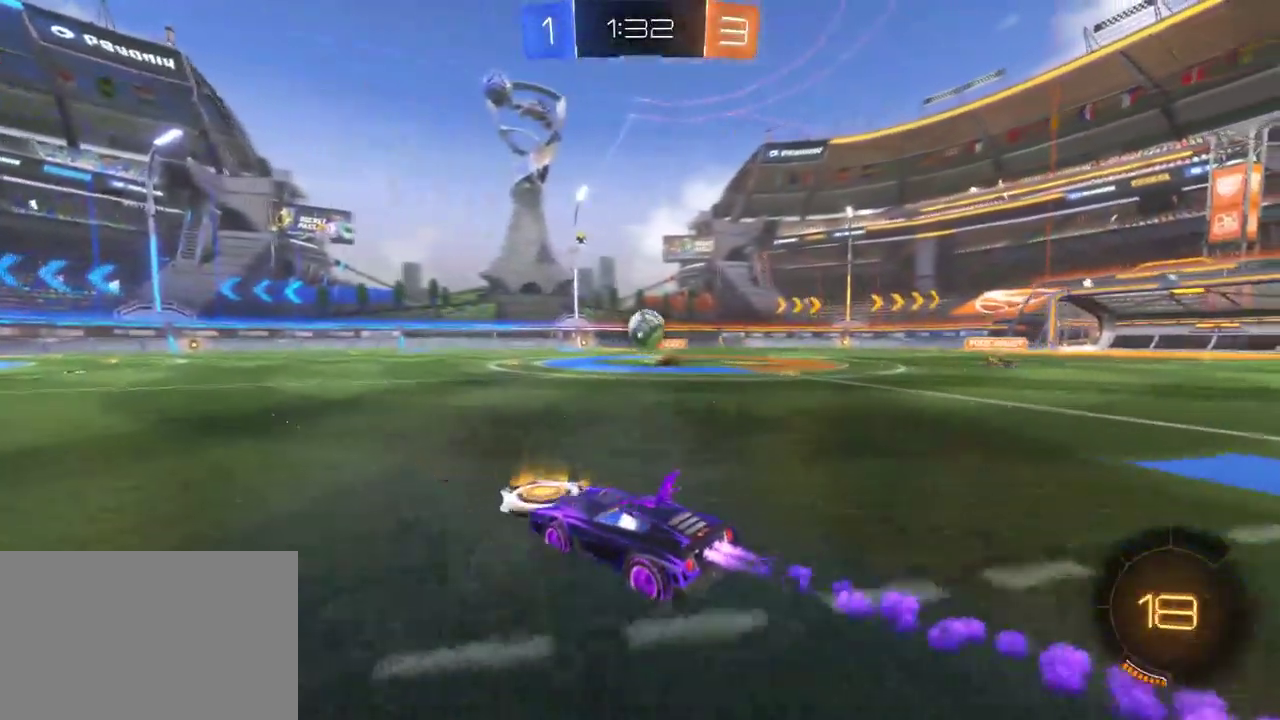
{"buttons": ["CROSS", "R2"], "left_stick": "center", "right_stick": "center", "events": [[17, "left_stick", "down-right"], [367, "CROSS", "down"], [400, "left_stick", "center"]]}
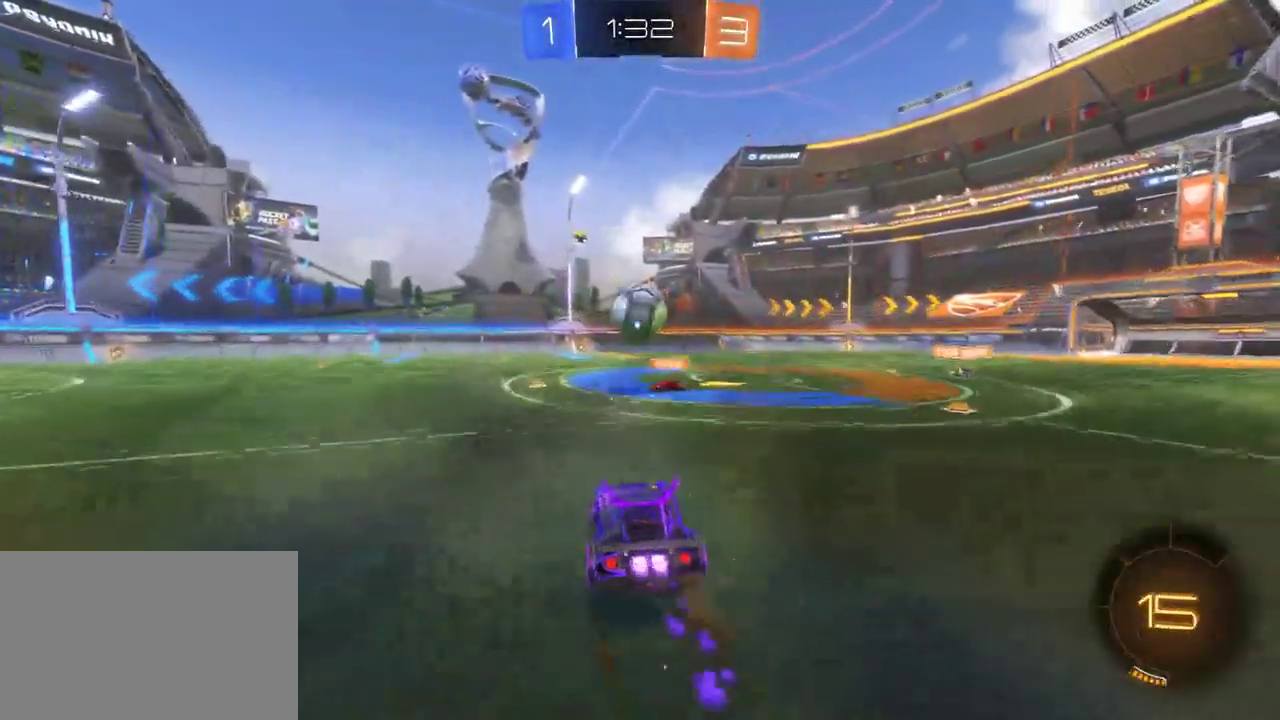
{"buttons": ["R2"], "left_stick": "up-left", "right_stick": "center", "events": [[50, "CROSS", "up"], [250, "left_stick", "up-left"], [317, "CROSS", "down"], [467, "CROSS", "up"]]}
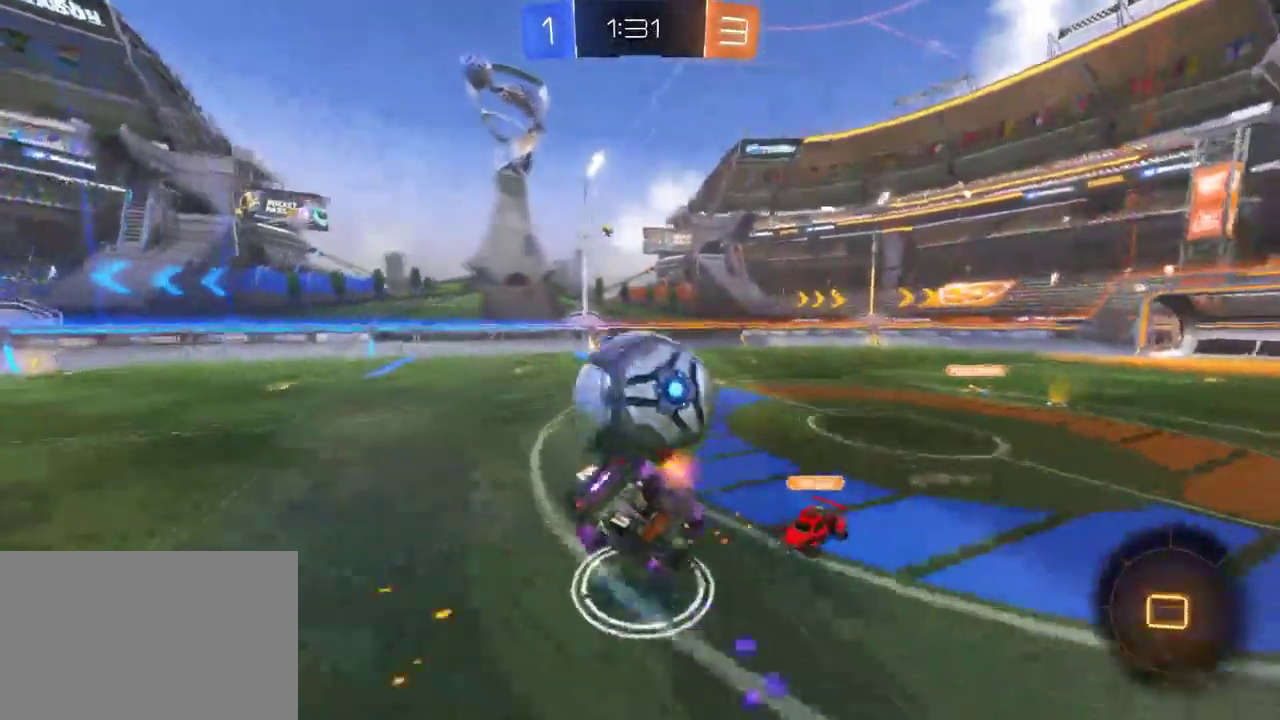
{"buttons": ["R2"], "left_stick": "left", "right_stick": "center", "events": [[50, "left_stick", "center"], [500, "left_stick", "left"]]}
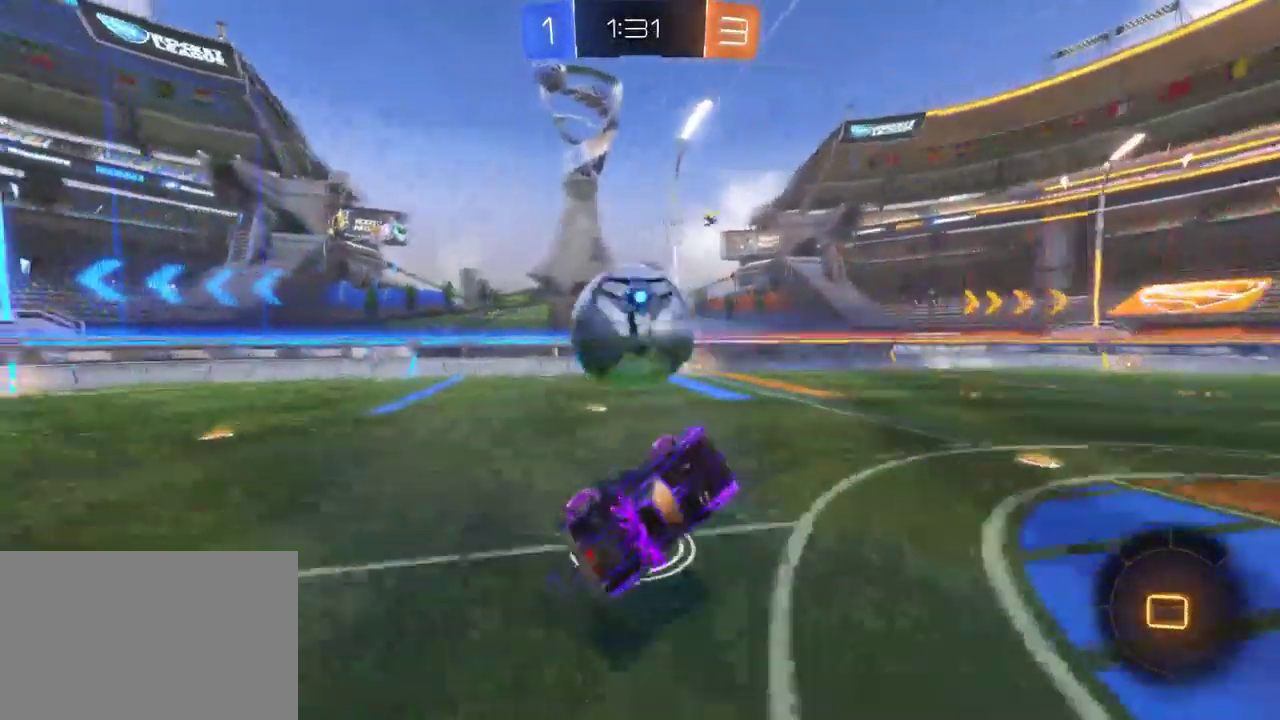
{"buttons": ["R2"], "left_stick": "center", "right_stick": "center", "events": [[200, "left_stick", "center"]]}
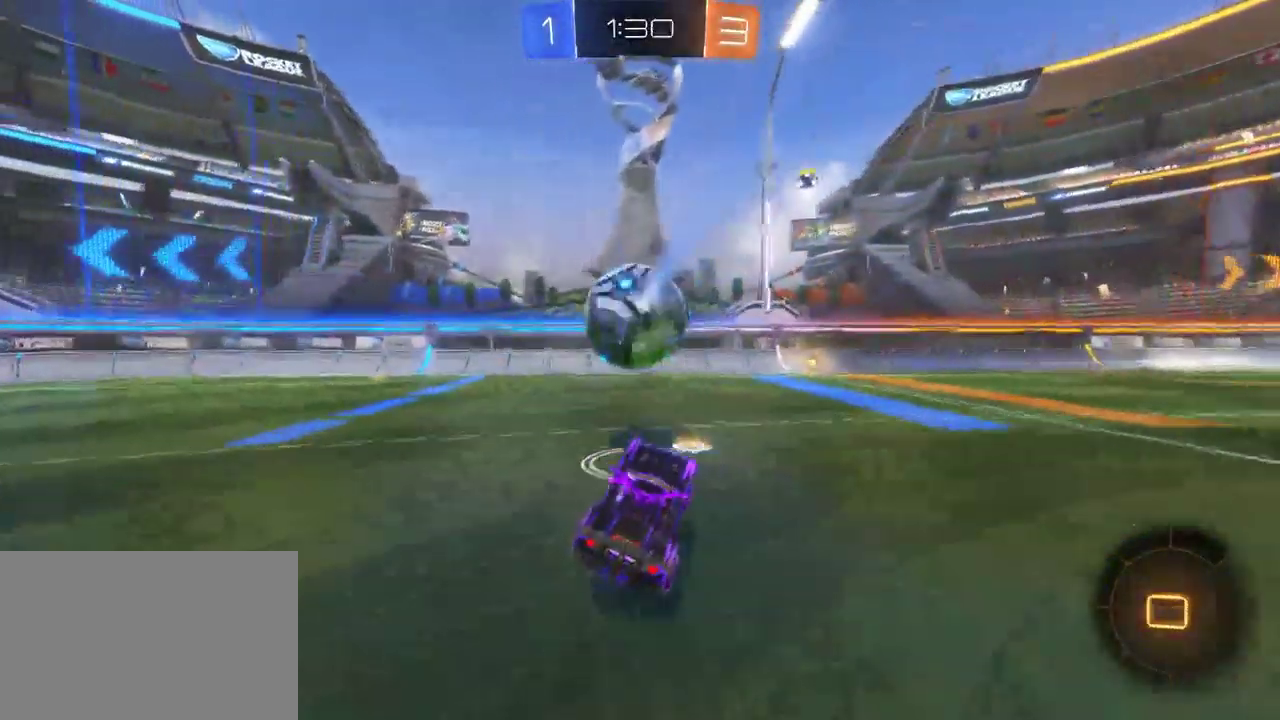
{"buttons": ["R2"], "left_stick": "right", "right_stick": "center", "events": [[33, "left_stick", "right"], [50, "TRIANGLE", "down"], [183, "TRIANGLE", "up"]]}